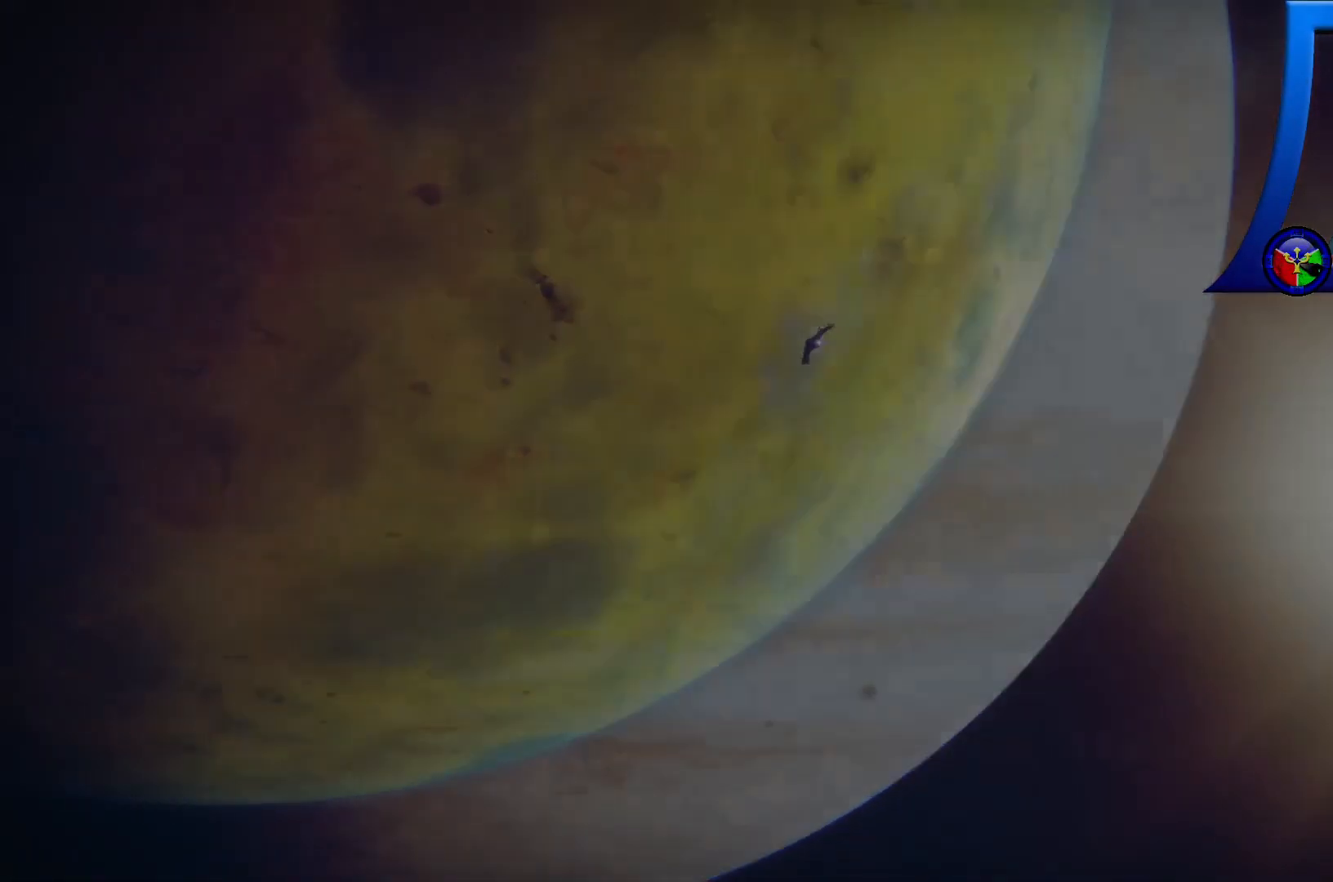
Gameplay with a controller (Xbox layout); each line is a JSON object with the inputs held at the frame after it (dt_ms = milliseconds from this image to that frame). "events" lists button and stick changes between this image and that frame as [ms after this image, input, new state], when the widget could be followed in between. Not read: HOME.
{"dt_ms": 500, "buttons": [], "left_stick": "center", "right_stick": "center", "events": []}
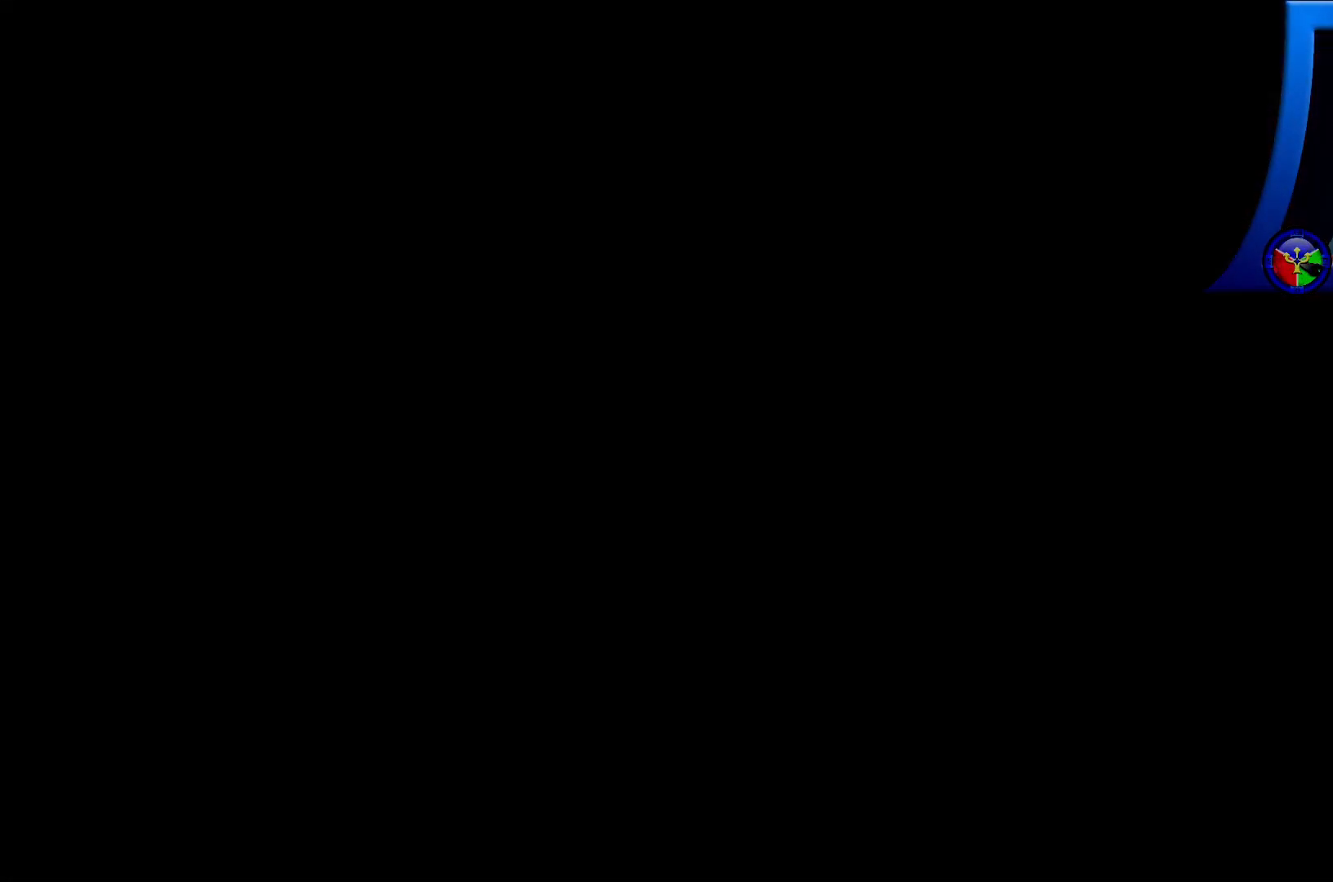
{"dt_ms": 500, "buttons": [], "left_stick": "center", "right_stick": "center", "events": []}
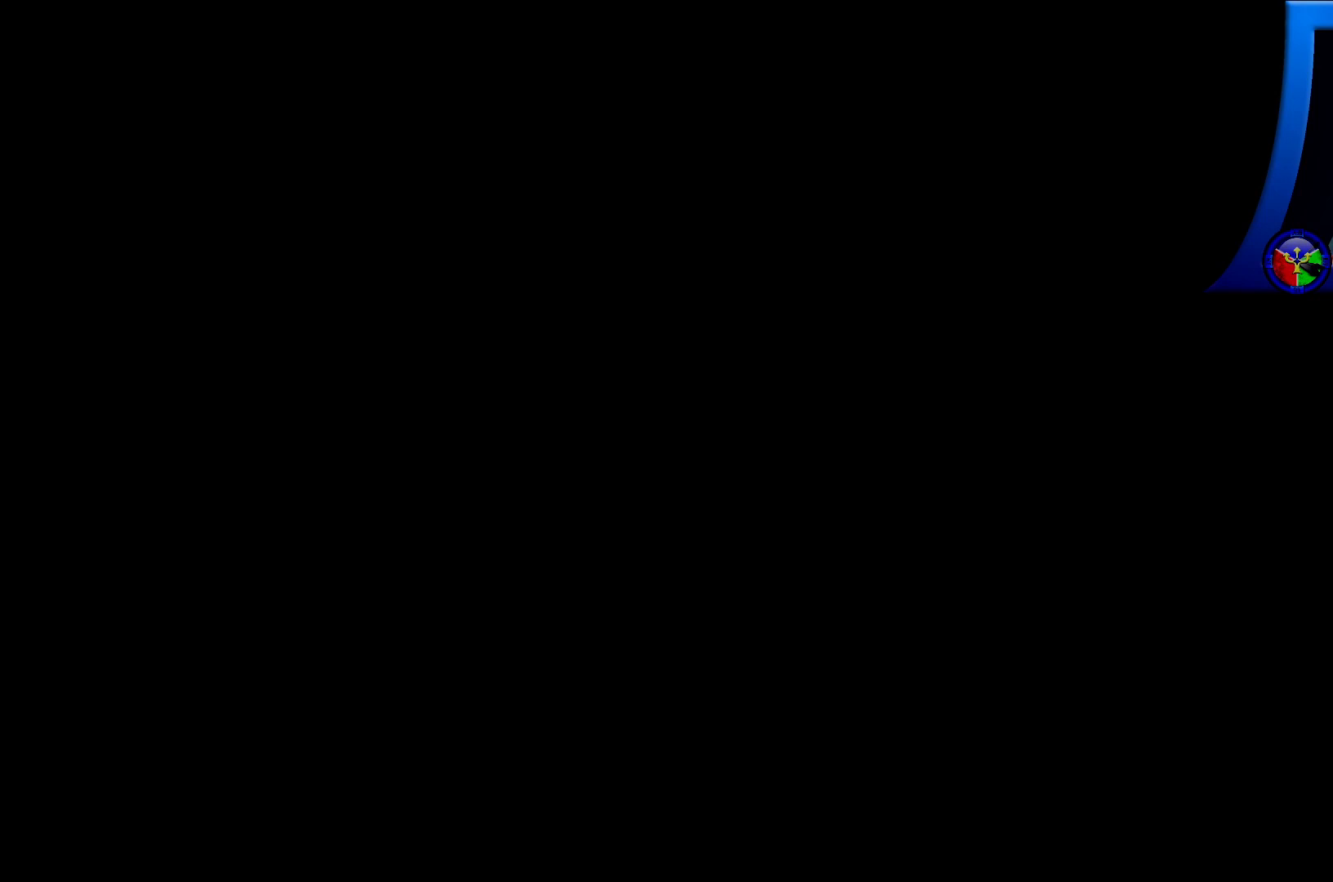
{"dt_ms": 500, "buttons": [], "left_stick": "center", "right_stick": "center", "events": []}
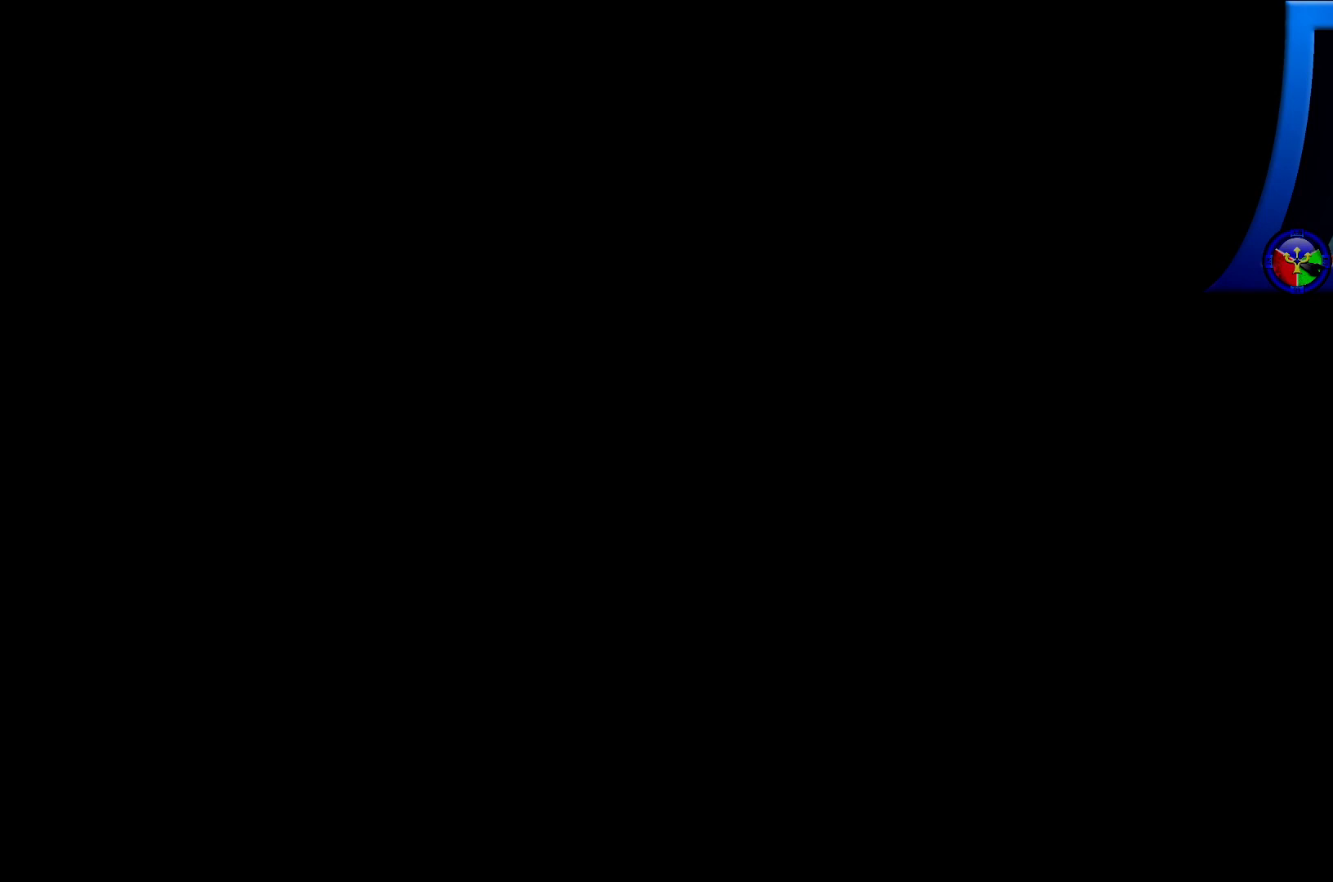
{"dt_ms": 500, "buttons": [], "left_stick": "center", "right_stick": "center", "events": []}
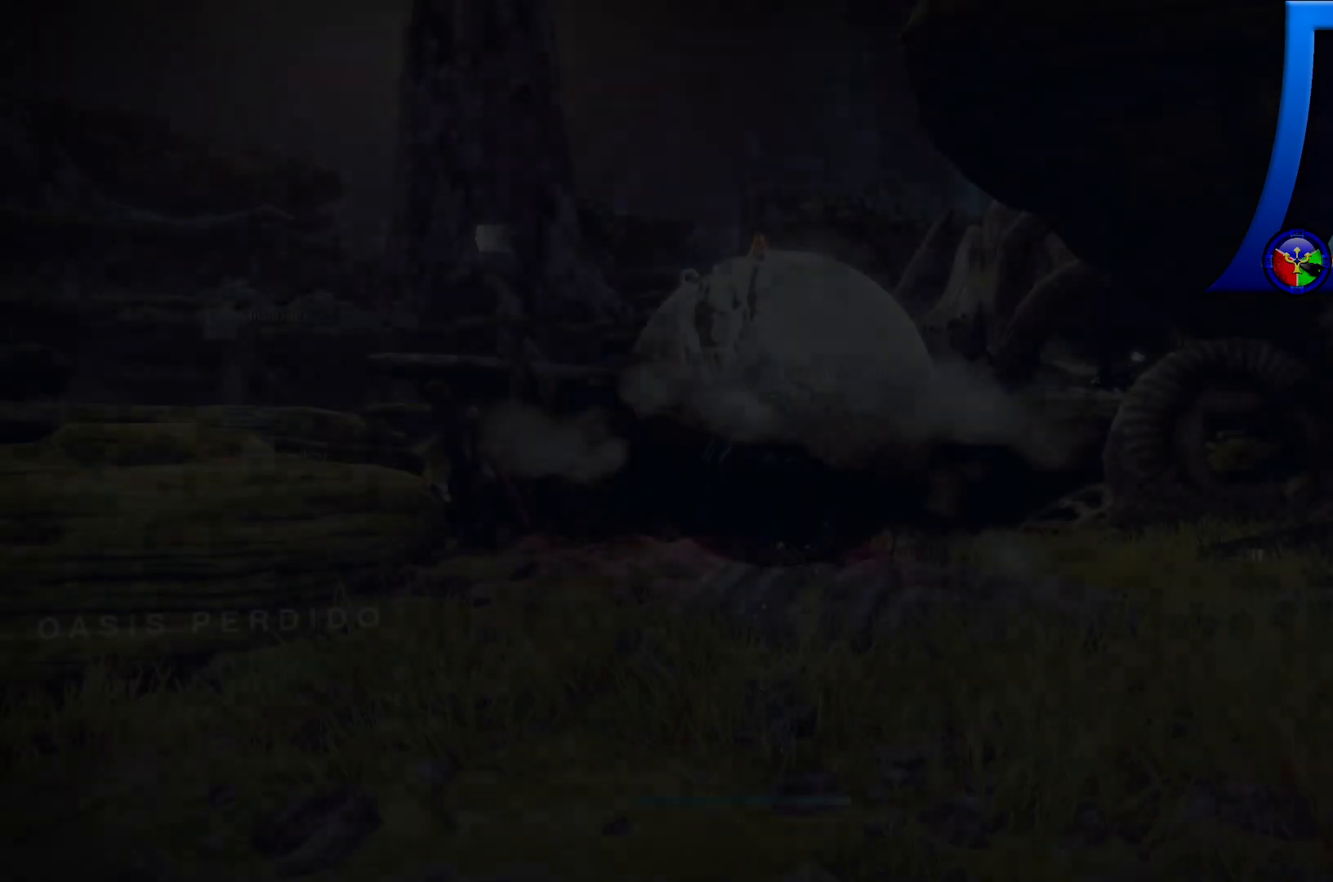
{"dt_ms": 500, "buttons": [], "left_stick": "center", "right_stick": "center", "events": []}
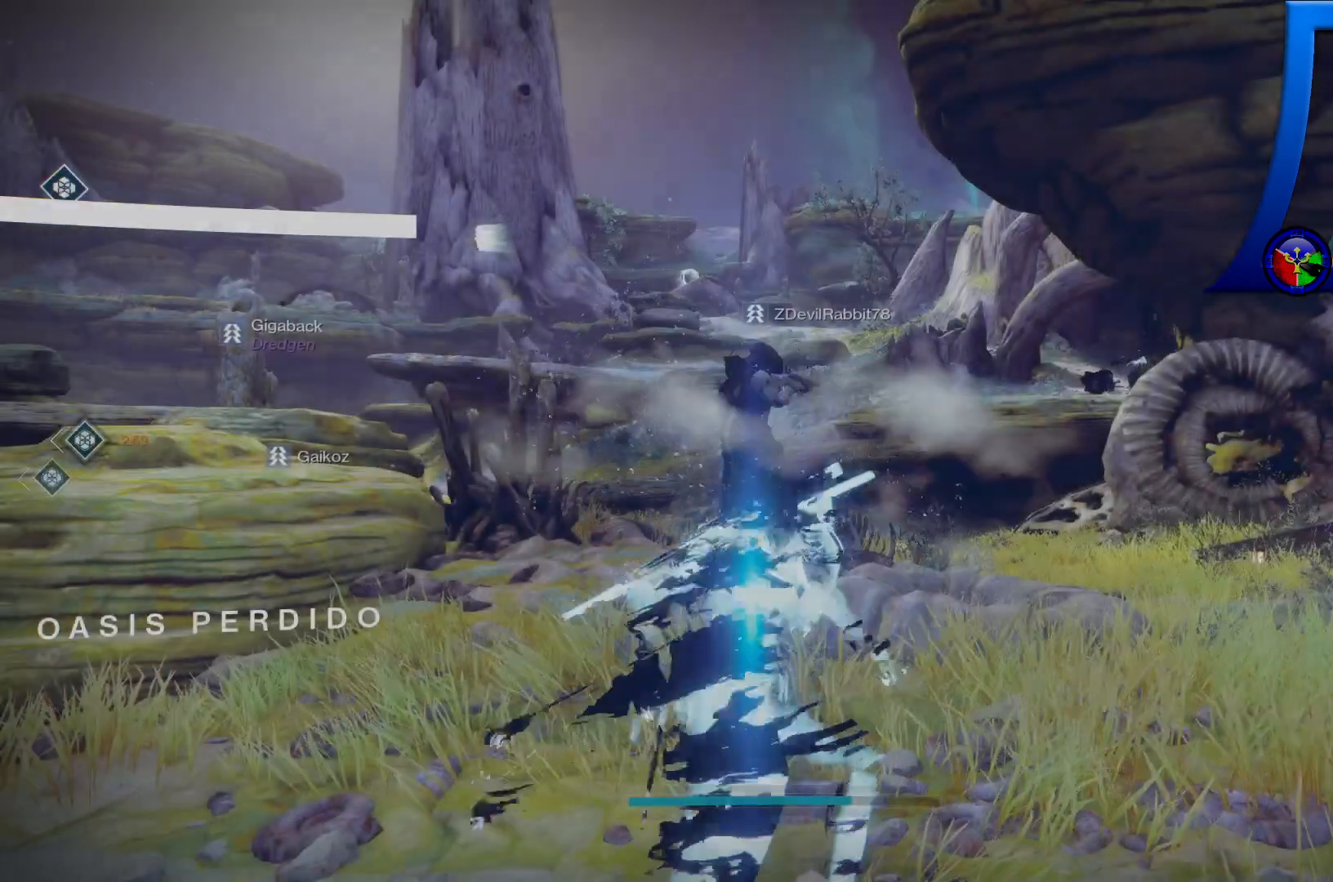
{"dt_ms": 500, "buttons": [], "left_stick": "up", "right_stick": "center", "events": [[367, "left_stick", "up"]]}
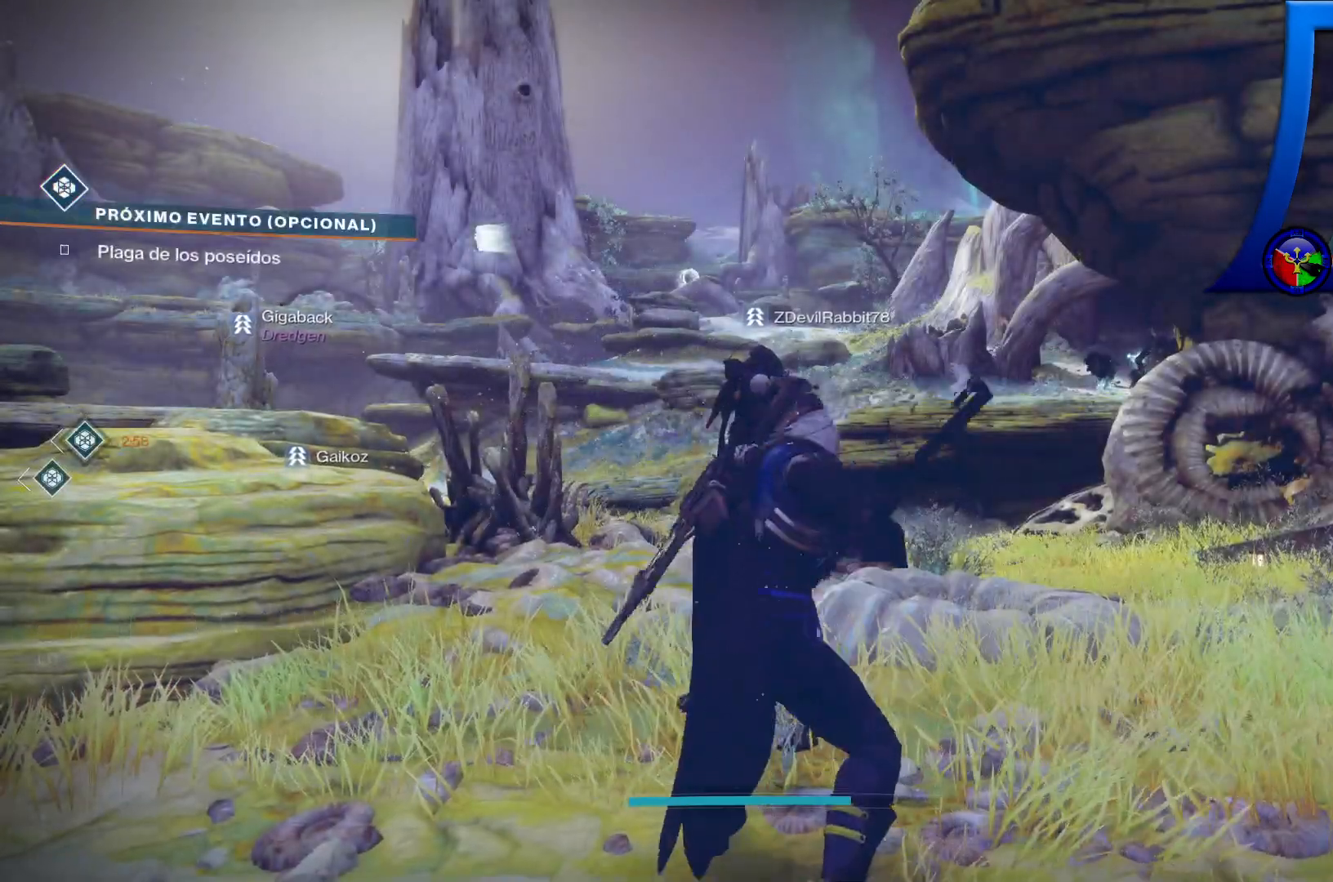
{"dt_ms": 500, "buttons": [], "left_stick": "up-right", "right_stick": "left", "events": [[233, "right_stick", "left"], [417, "left_stick", "up-right"]]}
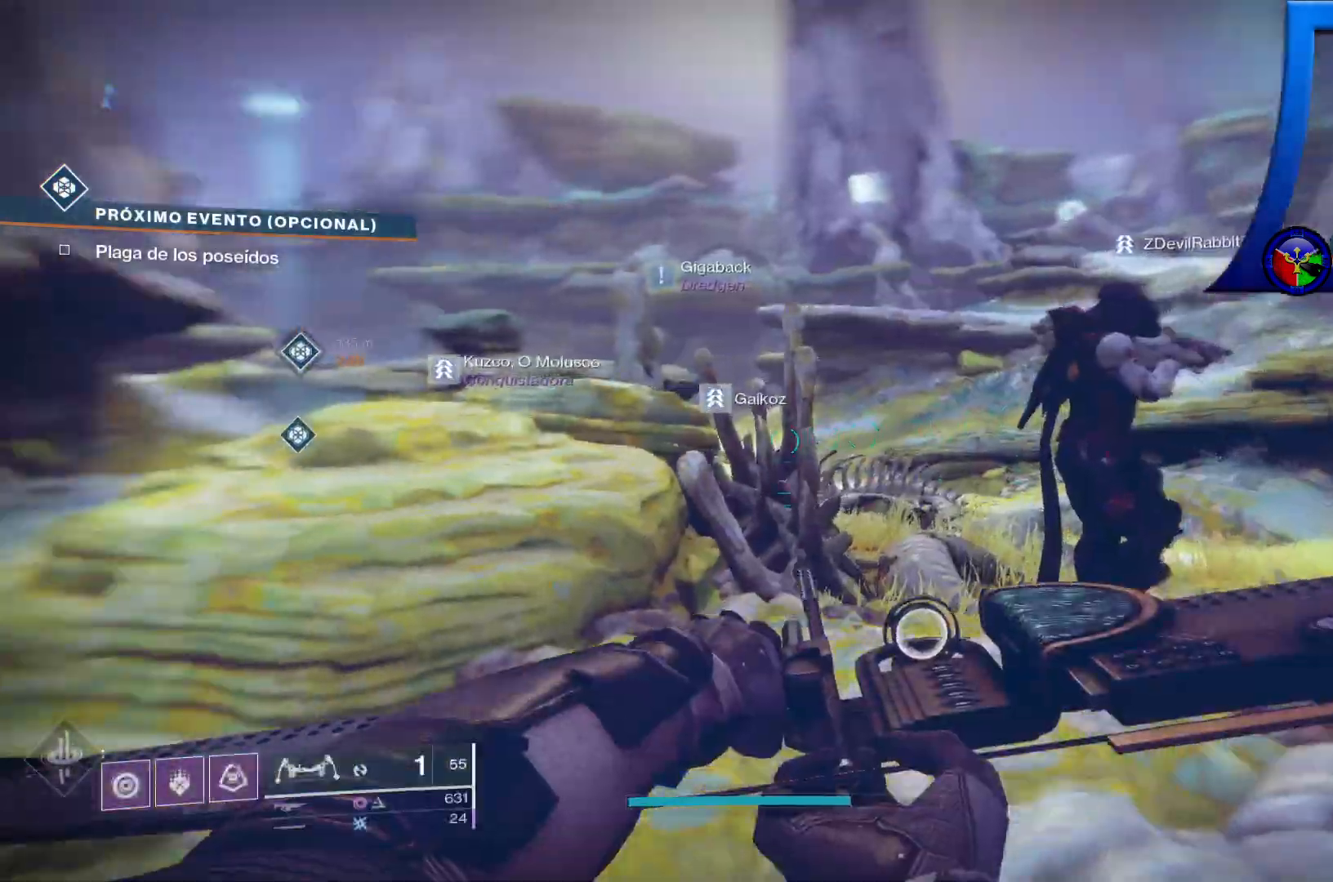
{"dt_ms": 500, "buttons": [], "left_stick": "up-right", "right_stick": "right", "events": [[17, "left_stick", "center"], [333, "right_stick", "center"], [350, "left_stick", "up-right"], [400, "right_stick", "right"]]}
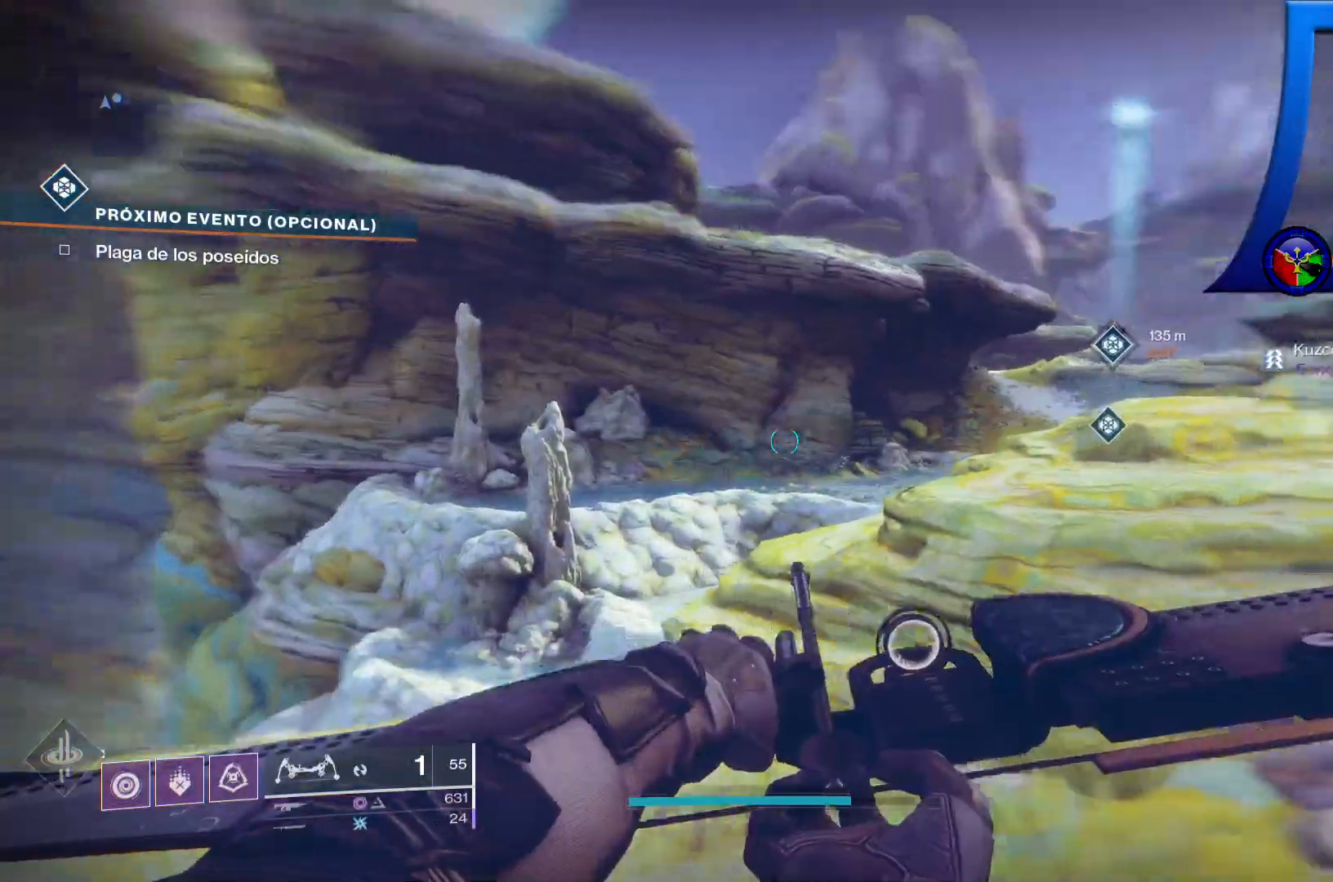
{"dt_ms": 500, "buttons": [], "left_stick": "up", "right_stick": "center", "events": [[133, "right_stick", "center"], [150, "left_stick", "up"], [183, "L3", "down"], [283, "A", "down"], [333, "L3", "up"], [450, "A", "up"]]}
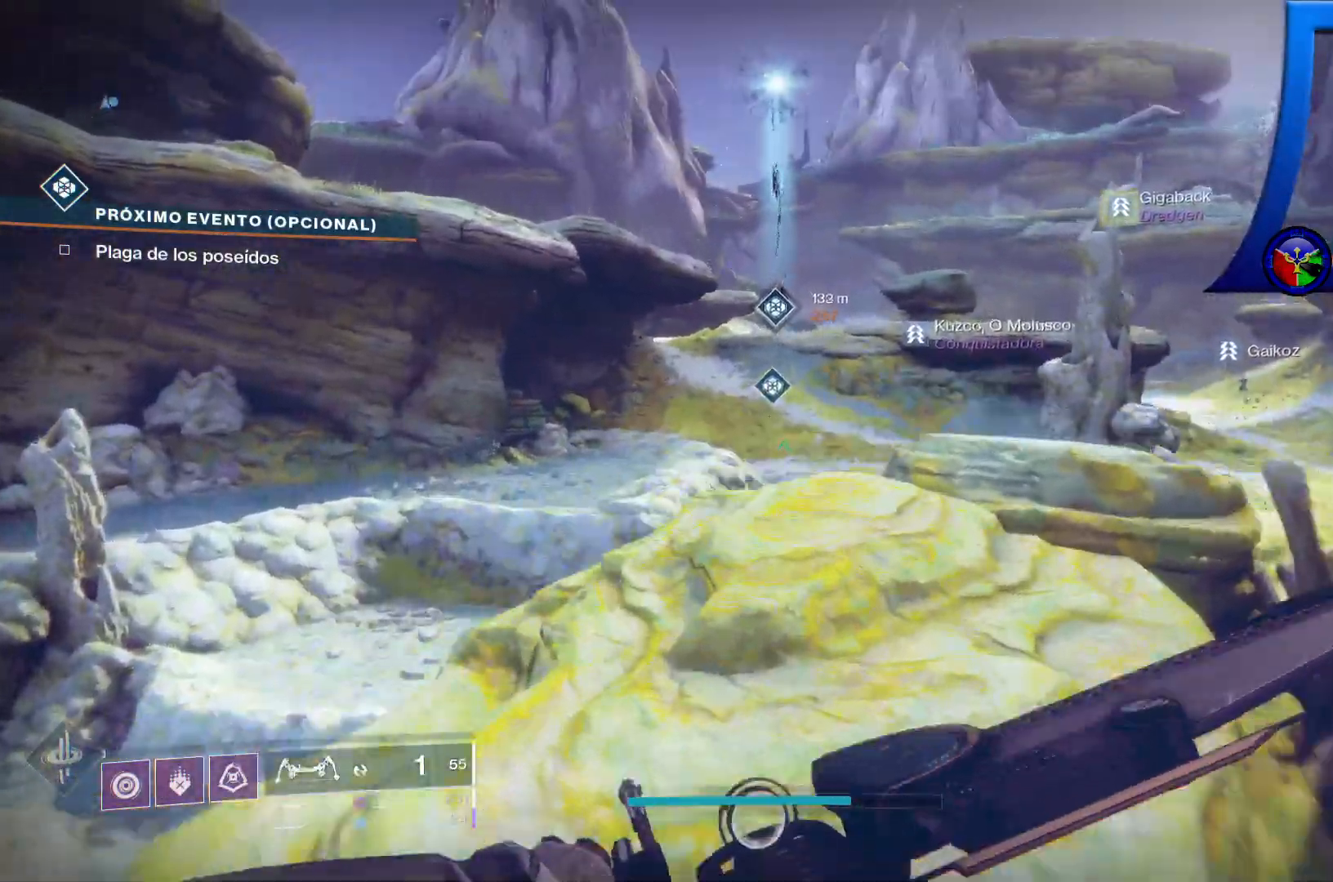
{"dt_ms": 500, "buttons": [], "left_stick": "center", "right_stick": "center", "events": [[333, "left_stick", "center"]]}
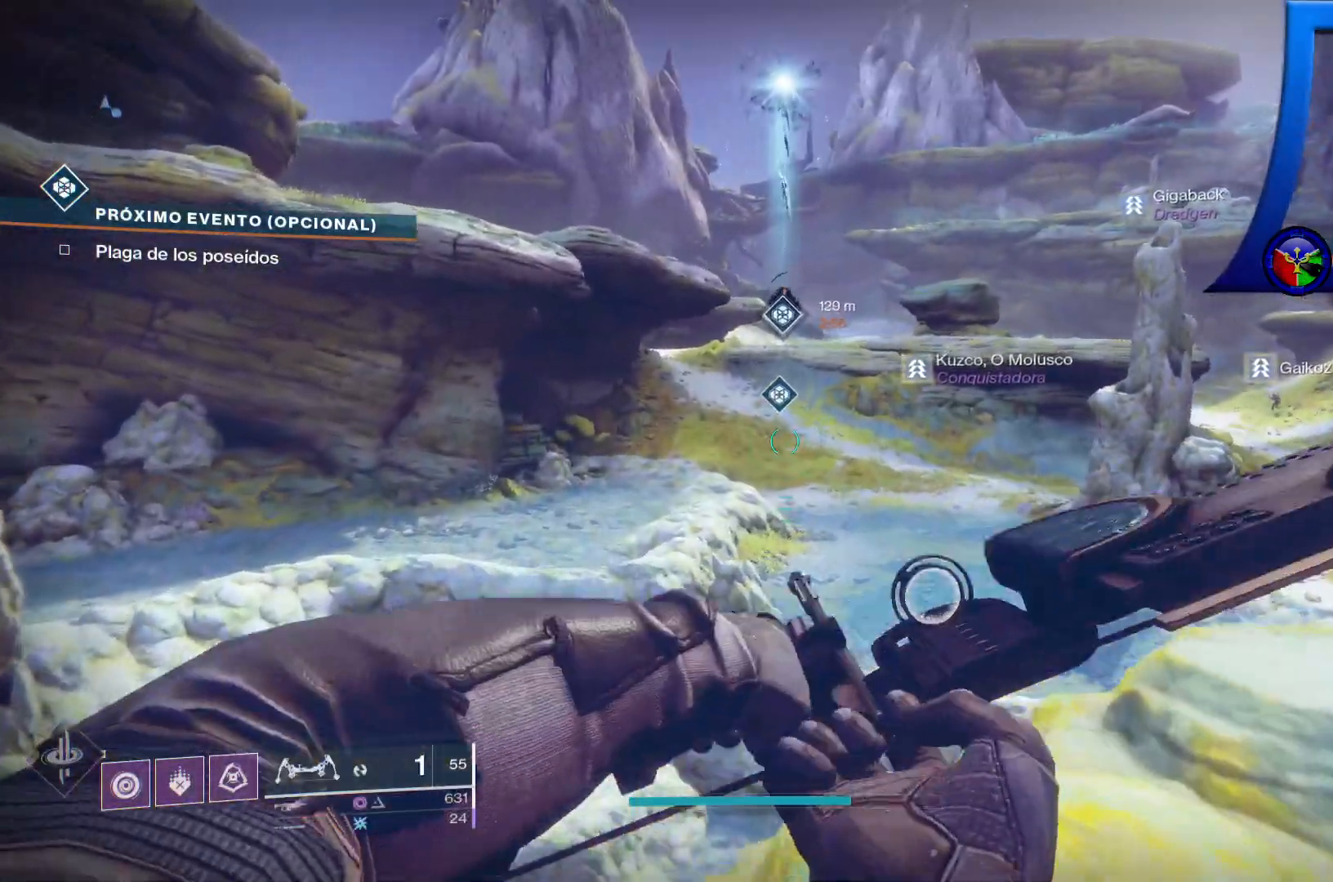
{"dt_ms": 500, "buttons": ["L3"], "left_stick": "up", "right_stick": "center", "events": [[417, "left_stick", "up"], [500, "L3", "down"]]}
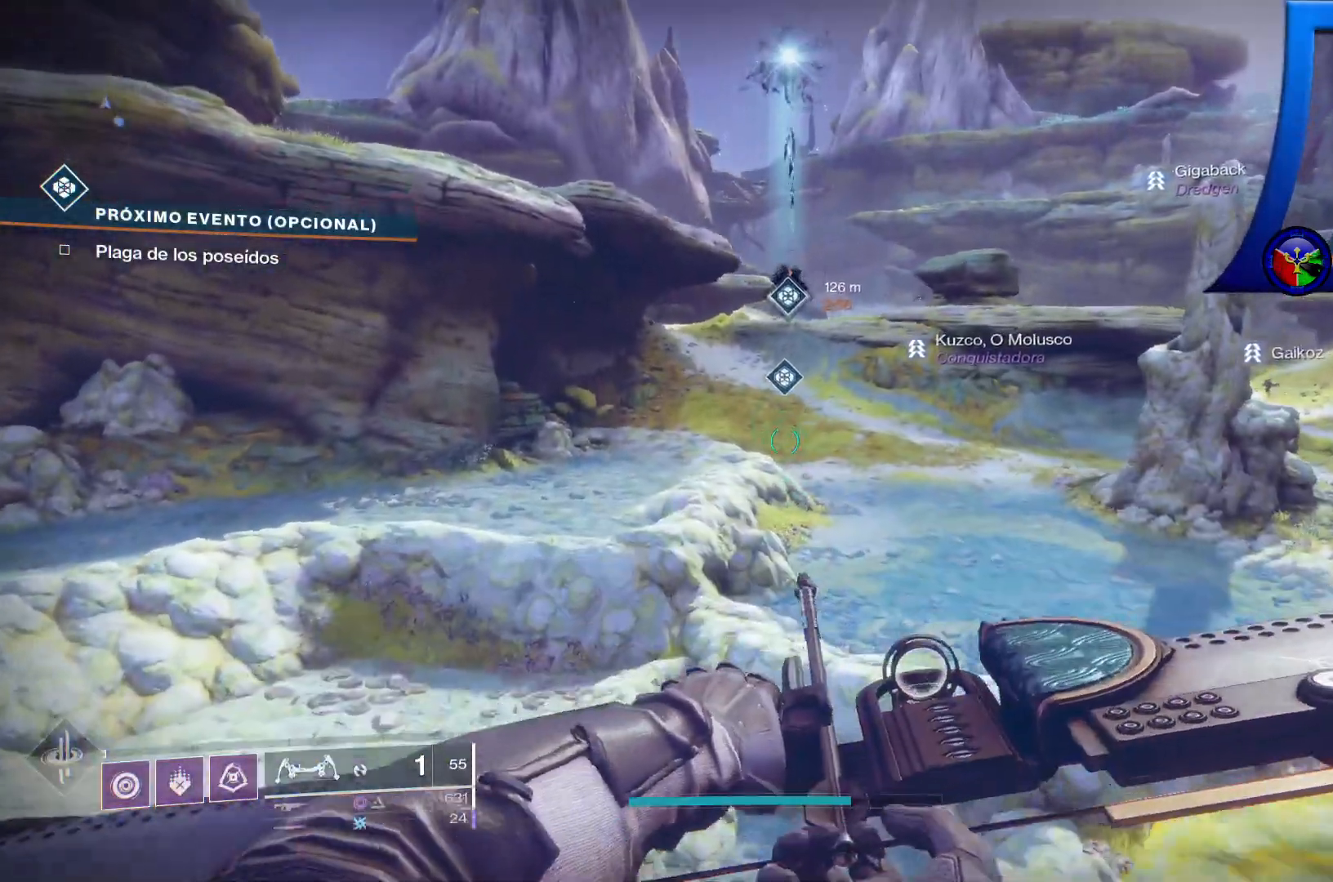
{"dt_ms": 500, "buttons": [], "left_stick": "up", "right_stick": "center", "events": [[233, "L3", "up"]]}
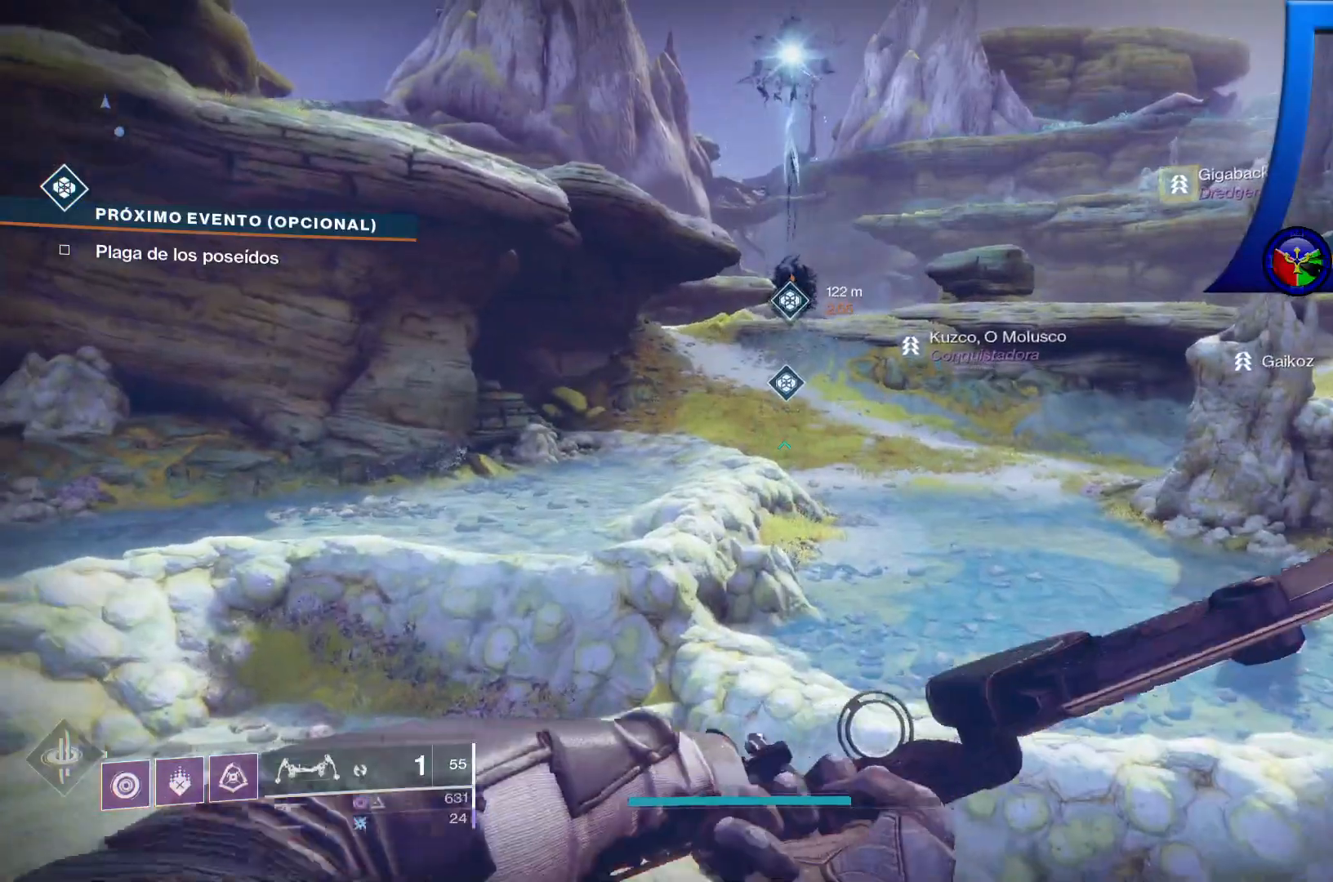
{"dt_ms": 500, "buttons": [], "left_stick": "up", "right_stick": "center", "events": []}
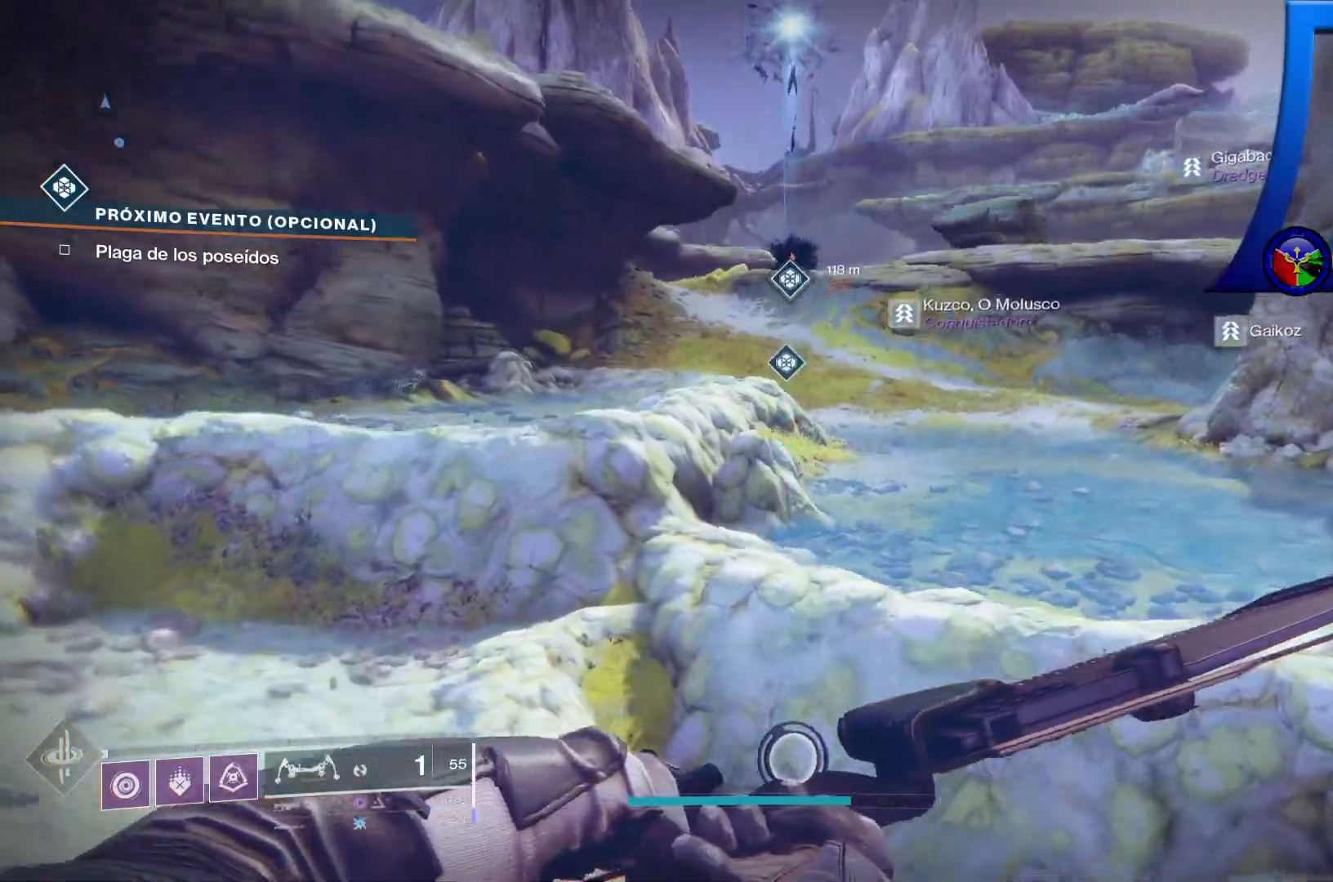
{"dt_ms": 1000, "buttons": [], "left_stick": "up", "right_stick": "center"}
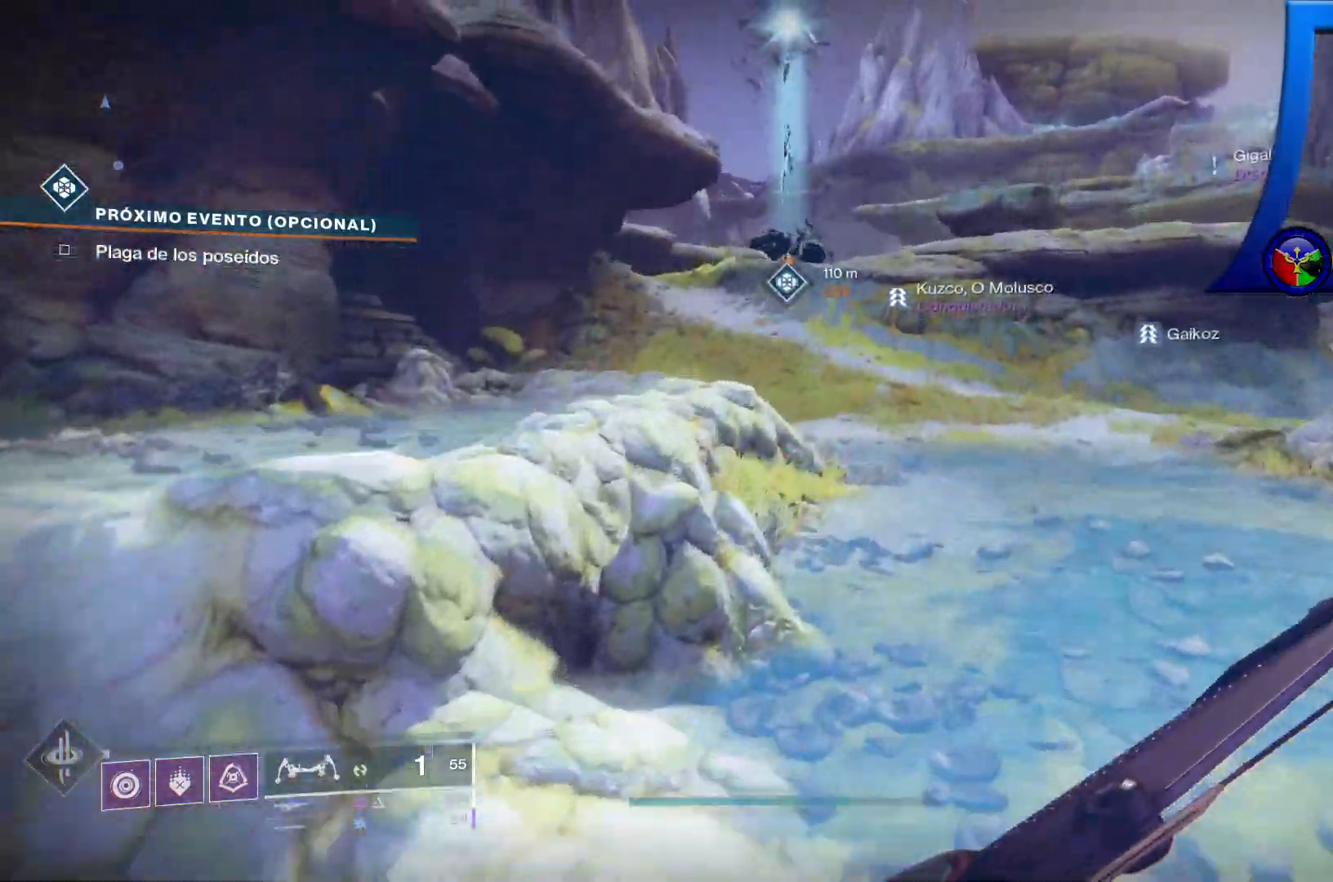
{"dt_ms": 500, "buttons": [], "left_stick": "up", "right_stick": "center", "events": []}
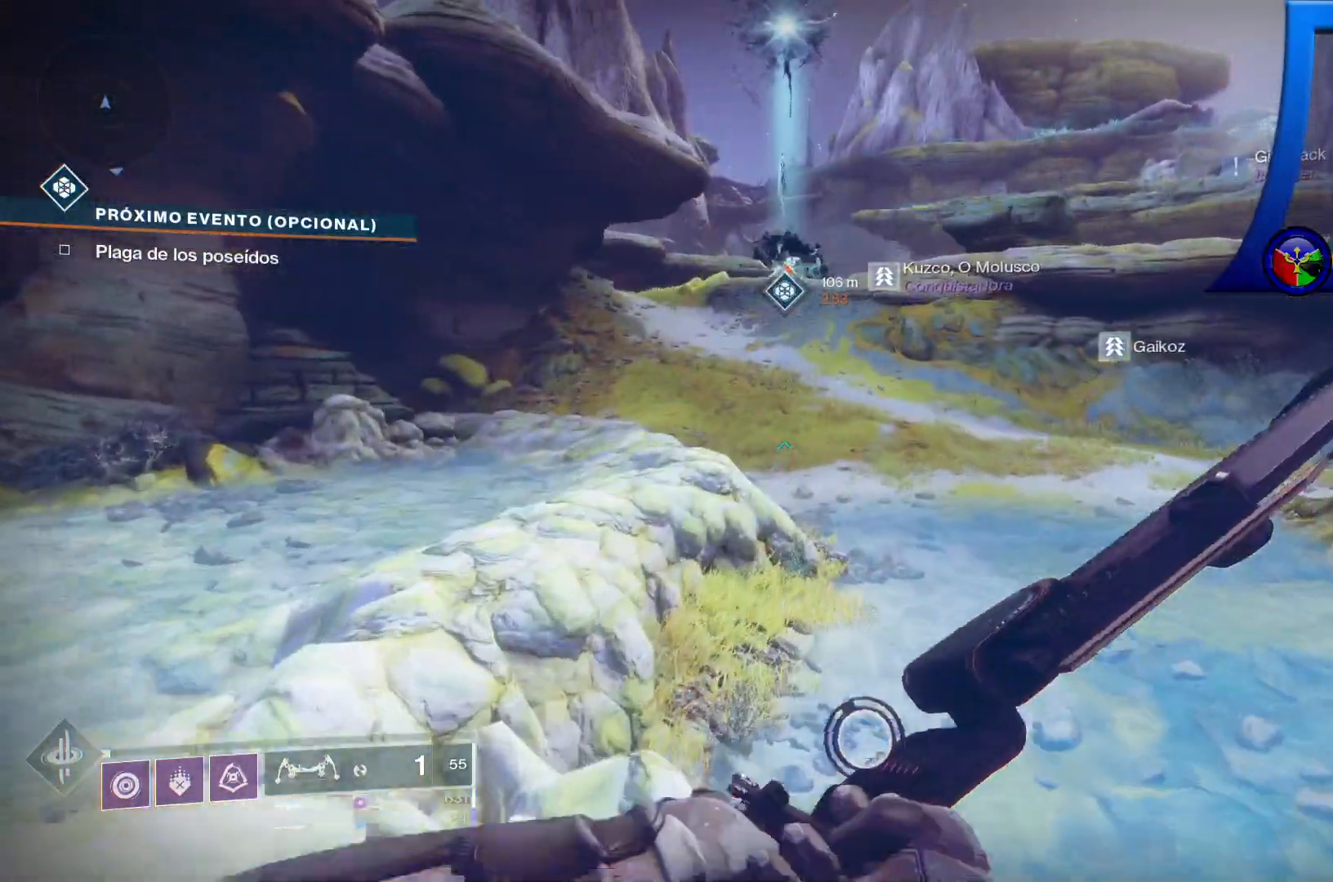
{"dt_ms": 500, "buttons": [], "left_stick": "up", "right_stick": "center", "events": []}
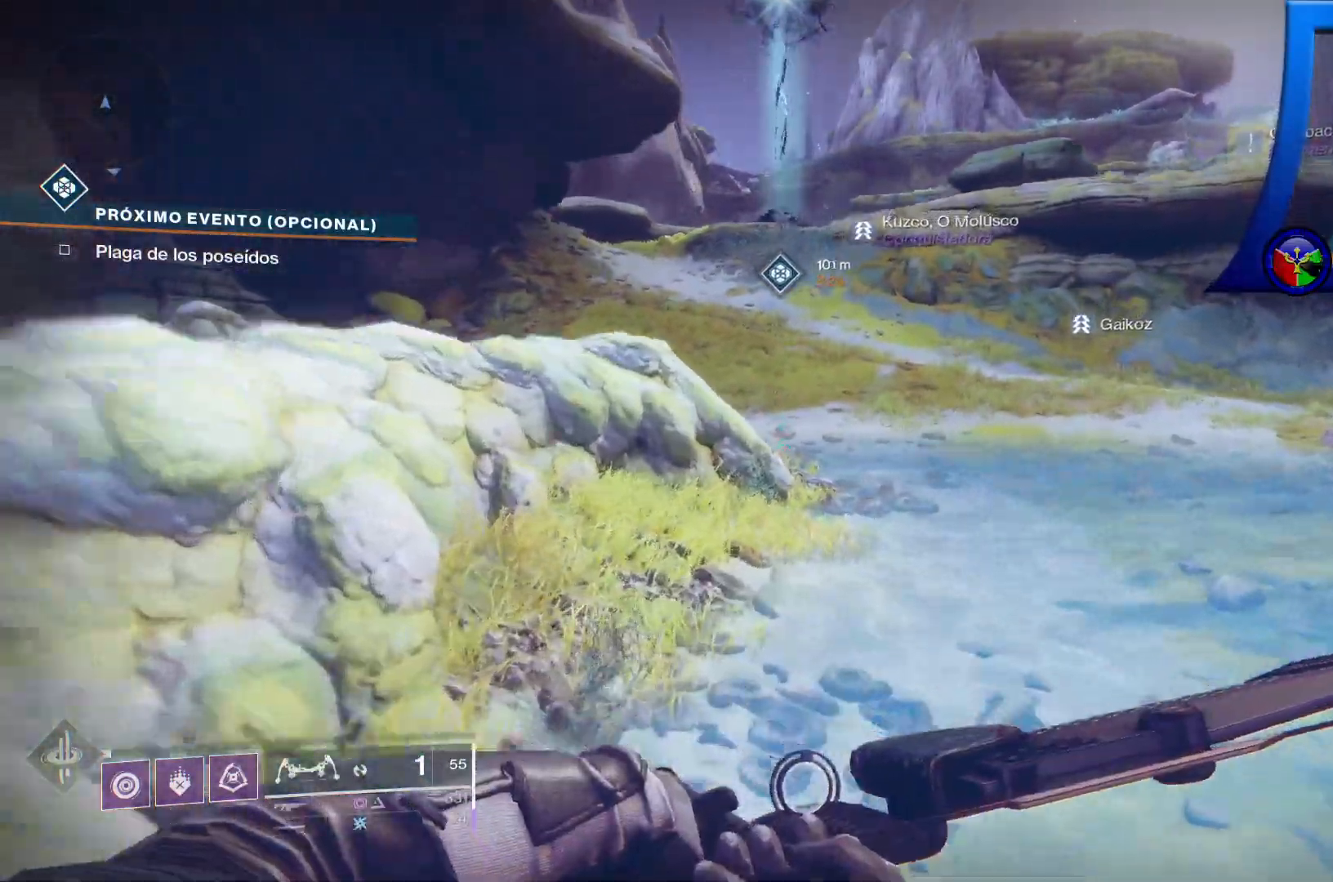
{"dt_ms": 500, "buttons": [], "left_stick": "up", "right_stick": "center", "events": [[167, "right_stick", "up"], [350, "right_stick", "center"]]}
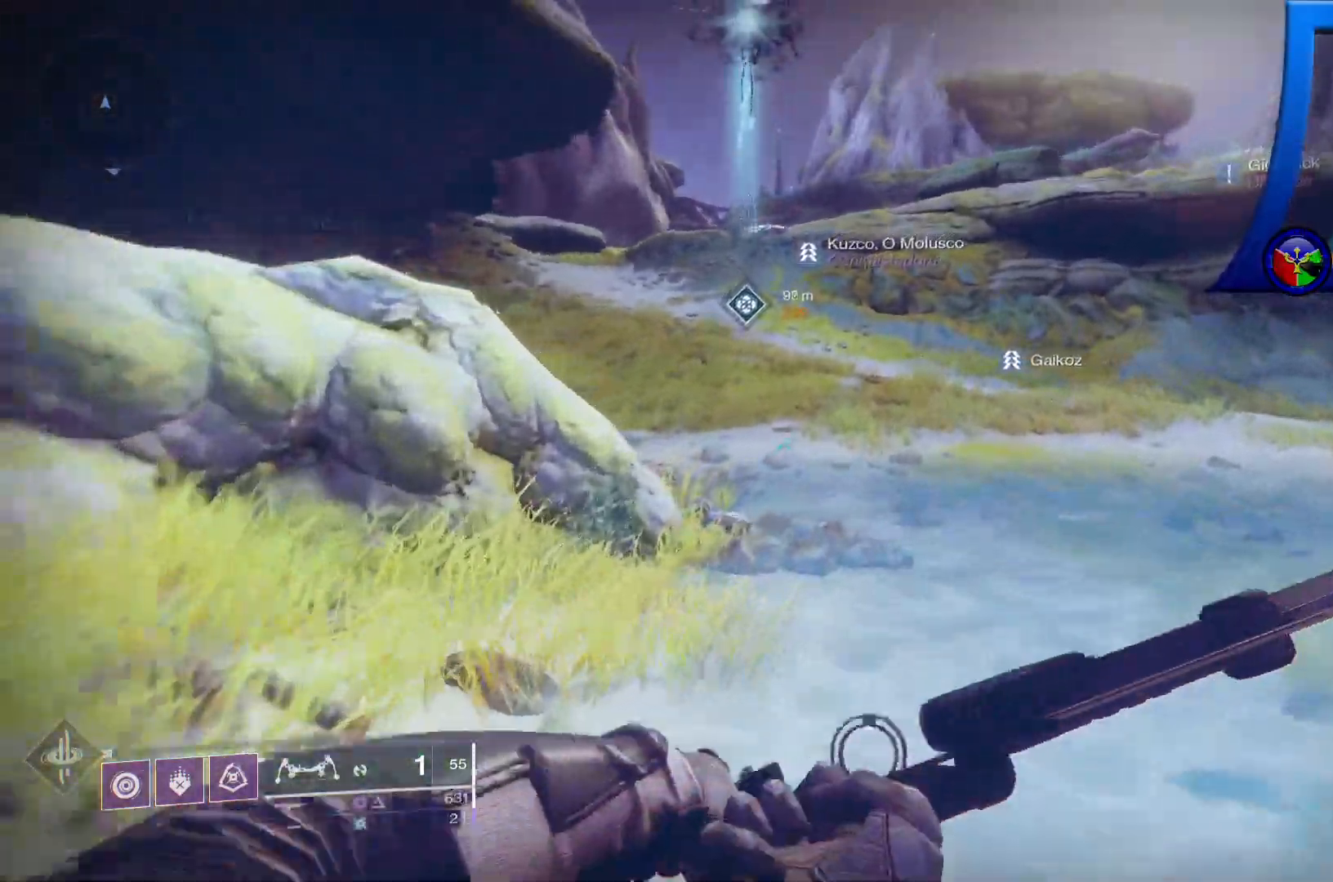
{"dt_ms": 500, "buttons": [], "left_stick": "up", "right_stick": "center", "events": []}
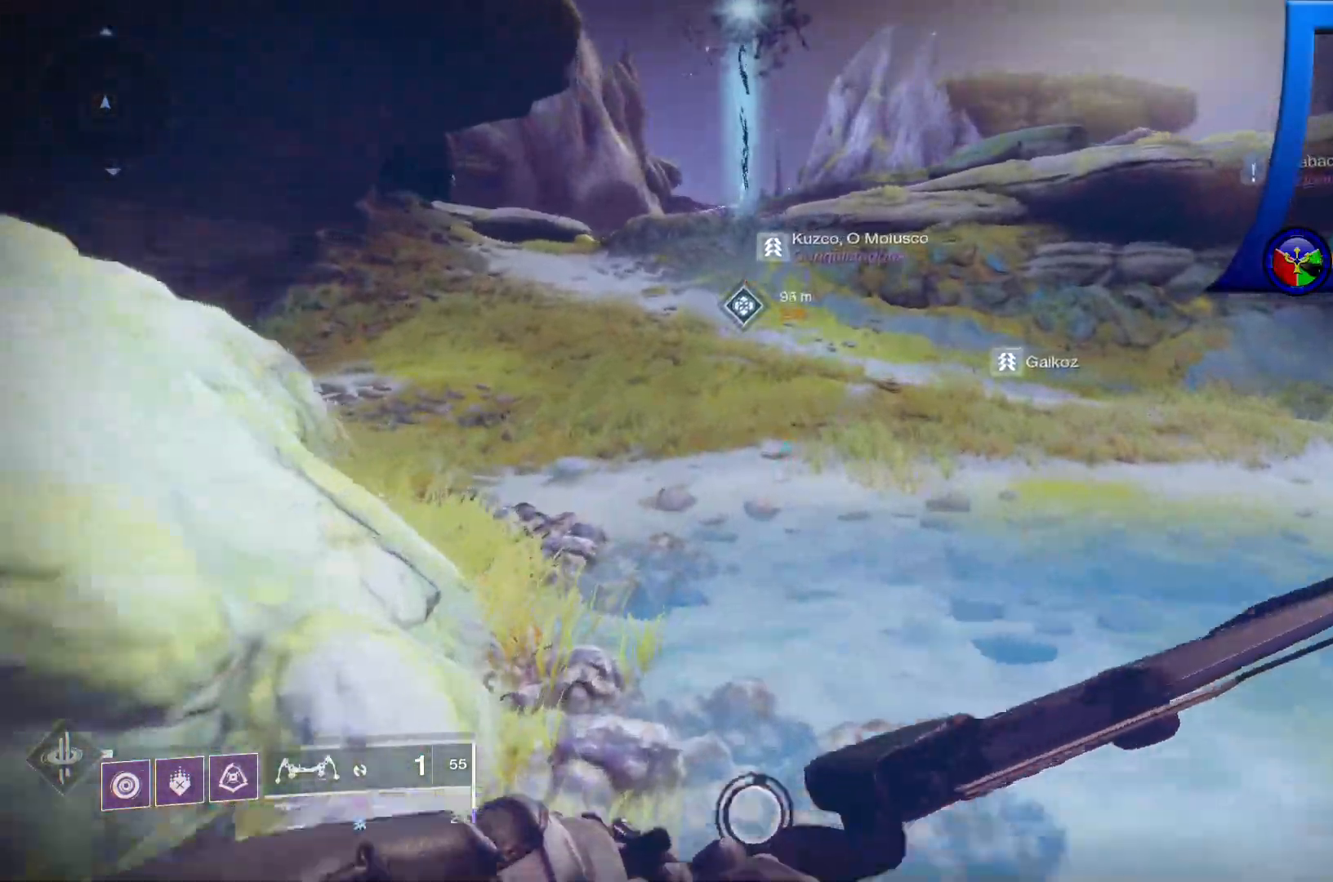
{"dt_ms": 500, "buttons": [], "left_stick": "up", "right_stick": "center", "events": []}